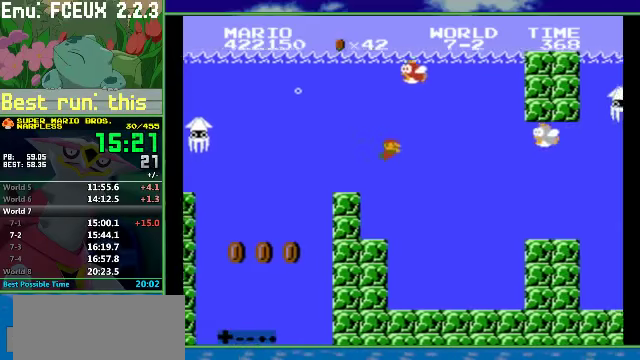
Gameplay with a controller (Nintendo layout); each line is a JSON object with the inputs held at the frame after it. "events" lists button and stick changes between this image and that frame as [ms after this image, input, new state], when the widget could be followed in between. Not read: L3 R3.
{"buttons": [], "events": []}
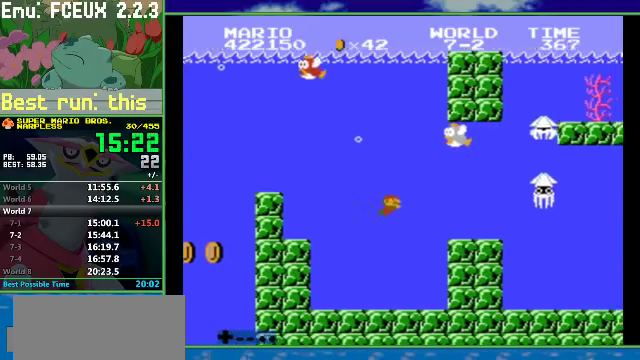
{"buttons": ["A"], "events": [[233, "A", "down"]]}
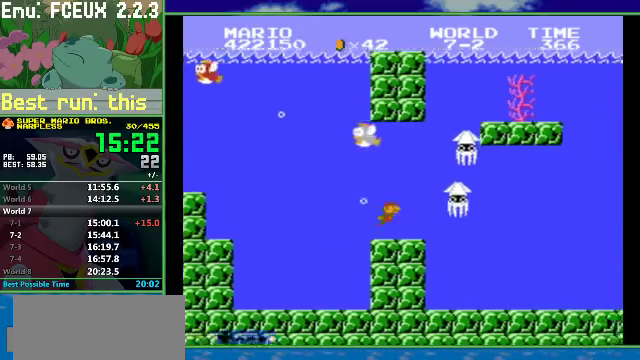
{"buttons": [], "events": [[500, "A", "up"]]}
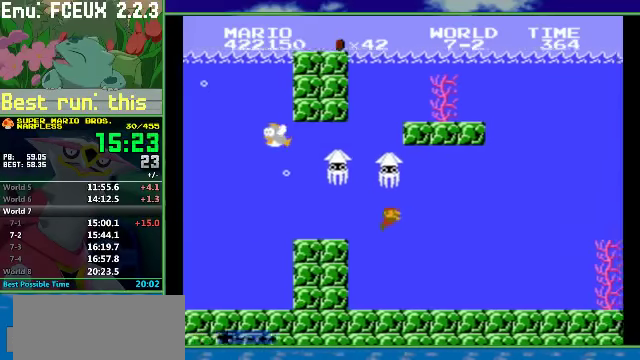
{"buttons": ["A"], "events": [[466, "A", "down"]]}
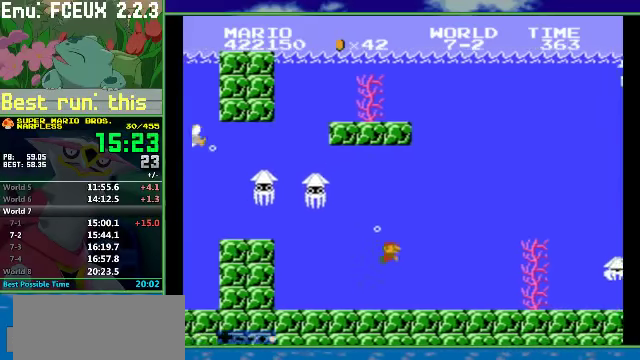
{"buttons": [], "events": [[66, "A", "up"], [166, "A", "down"], [233, "A", "up"], [300, "A", "down"], [433, "A", "up"]]}
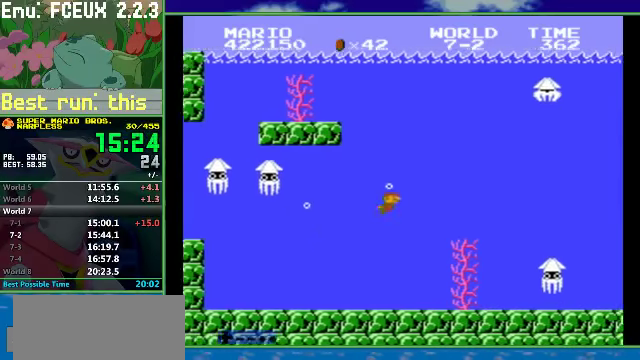
{"buttons": [], "events": [[66, "A", "down"], [133, "A", "up"]]}
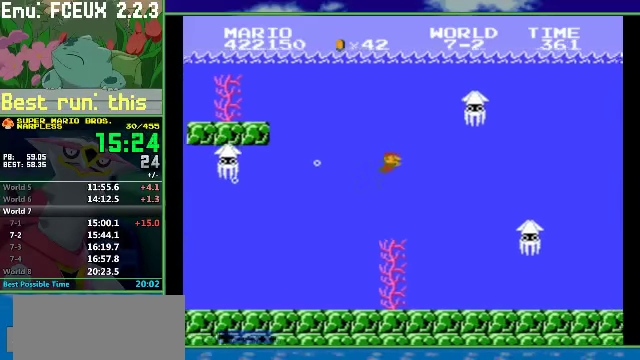
{"buttons": [], "events": []}
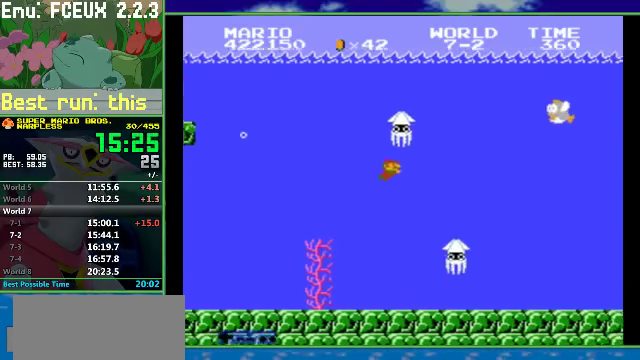
{"buttons": [], "events": [[300, "A", "down"], [366, "A", "up"]]}
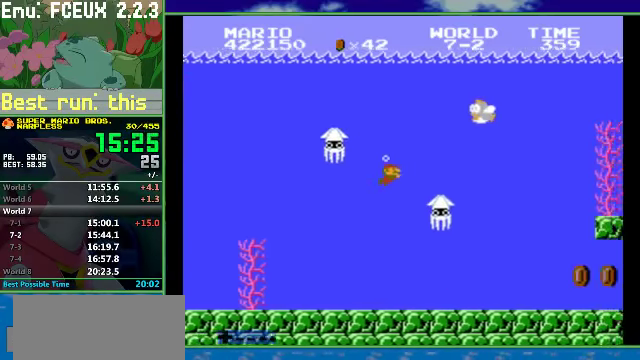
{"buttons": [], "events": []}
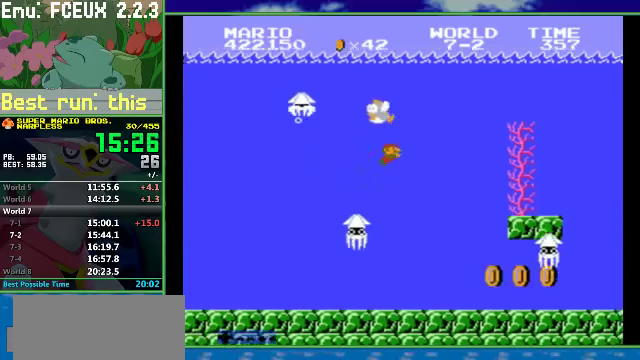
{"buttons": [], "events": [[34, "A", "down"], [100, "A", "up"], [267, "A", "down"], [334, "A", "up"]]}
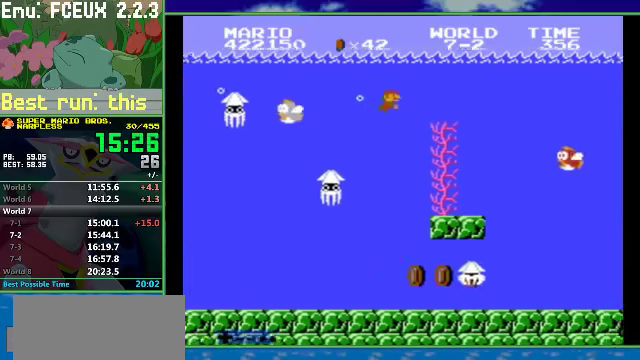
{"buttons": ["A"], "events": [[500, "A", "down"]]}
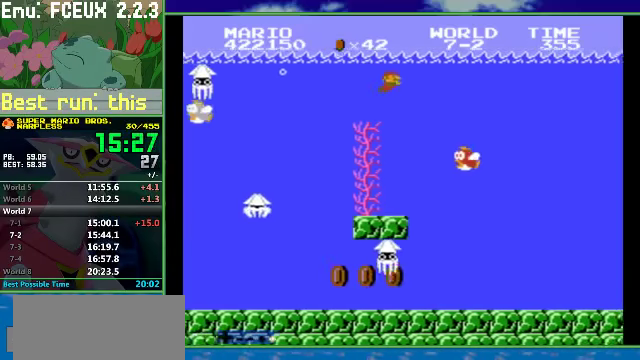
{"buttons": [], "events": [[100, "A", "up"], [167, "A", "down"], [234, "A", "up"]]}
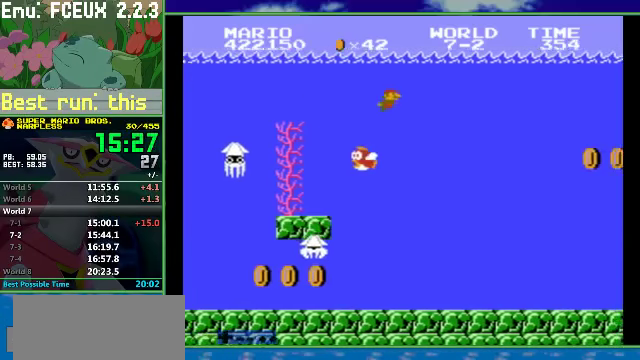
{"buttons": [], "events": []}
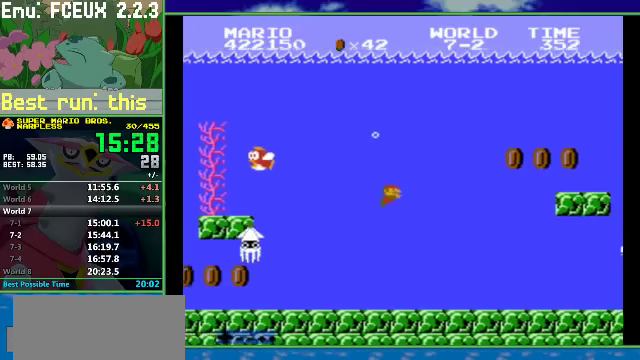
{"buttons": [], "events": [[134, "A", "down"], [234, "A", "up"], [300, "A", "down"], [400, "A", "up"]]}
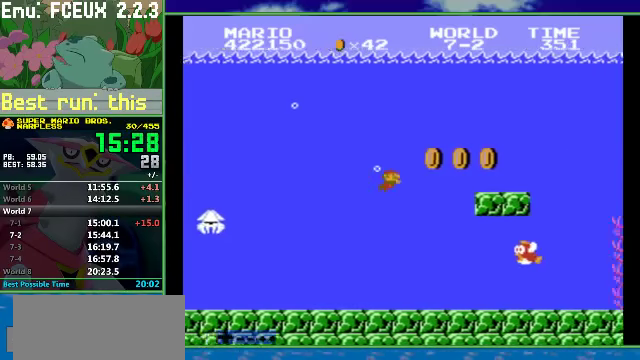
{"buttons": [], "events": [[67, "A", "down"], [167, "A", "up"]]}
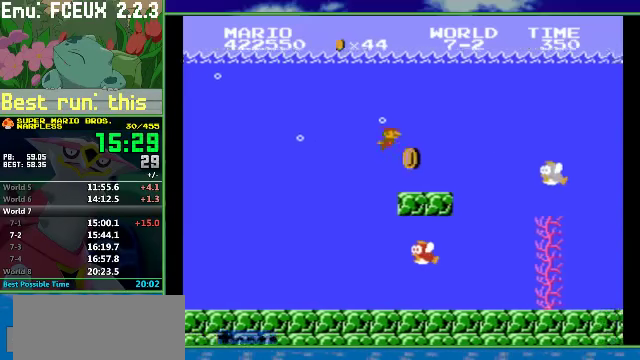
{"buttons": ["A"], "events": [[400, "A", "down"]]}
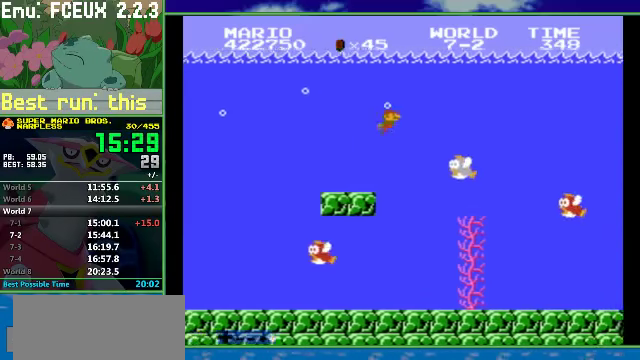
{"buttons": ["A"], "events": []}
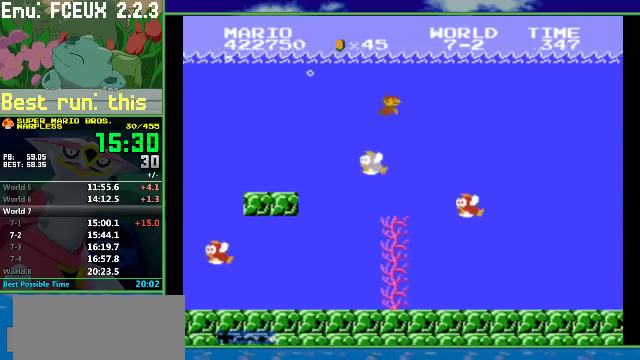
{"buttons": ["A"], "events": []}
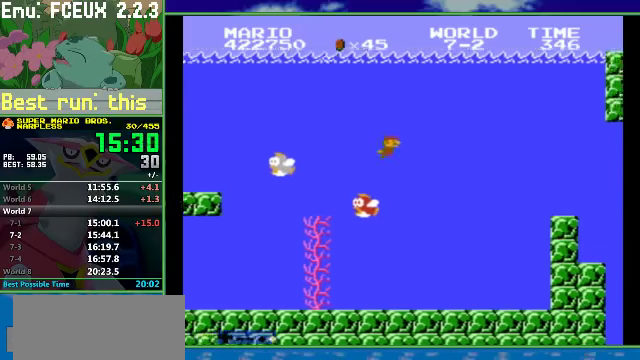
{"buttons": ["A"], "events": [[67, "A", "up"], [467, "A", "down"]]}
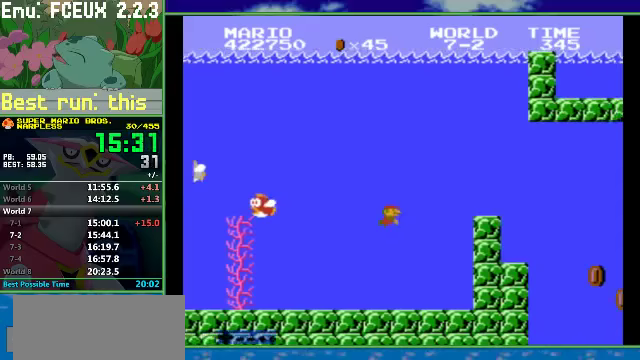
{"buttons": [], "events": [[33, "A", "up"], [100, "A", "down"], [200, "A", "up"]]}
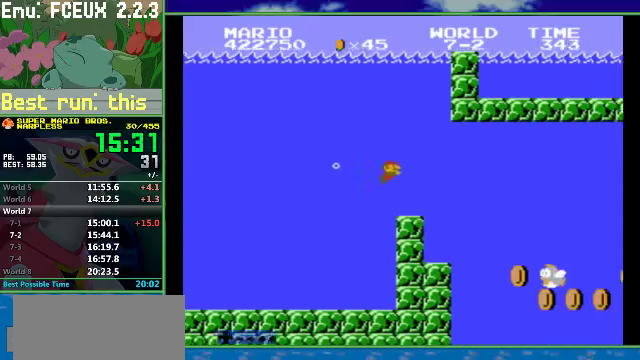
{"buttons": [], "events": []}
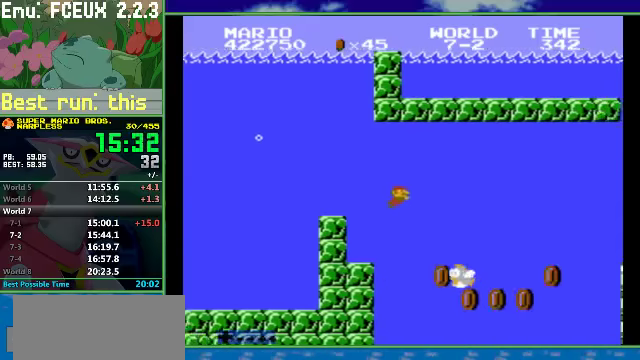
{"buttons": [], "events": [[100, "A", "down"], [167, "A", "up"]]}
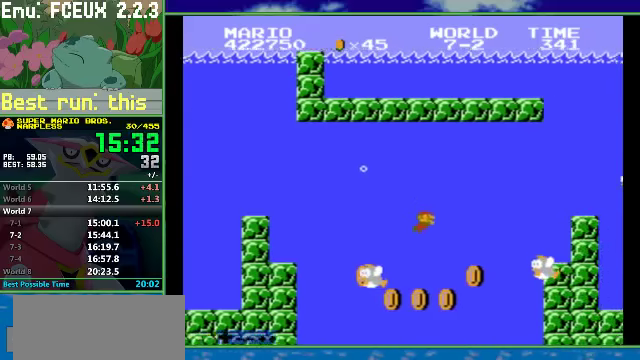
{"buttons": [], "events": [[33, "A", "down"], [167, "A", "up"], [367, "A", "down"], [467, "A", "up"]]}
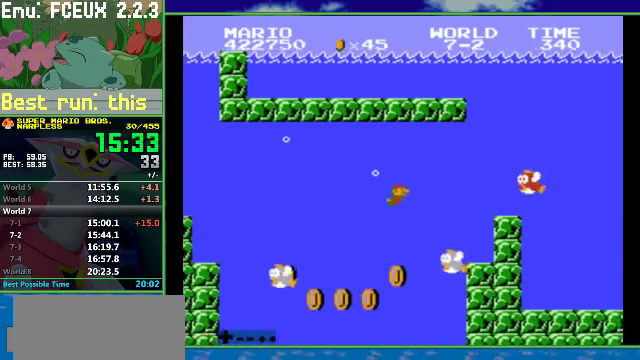
{"buttons": [], "events": [[133, "A", "down"], [200, "A", "up"], [367, "A", "down"], [433, "A", "up"]]}
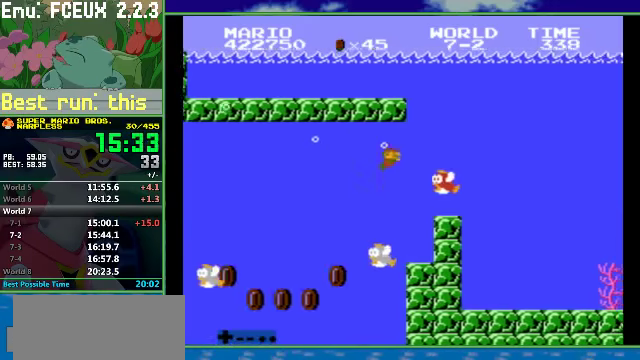
{"buttons": [], "events": [[33, "A", "down"], [100, "A", "up"], [200, "A", "down"], [267, "A", "up"], [333, "A", "down"], [433, "A", "up"]]}
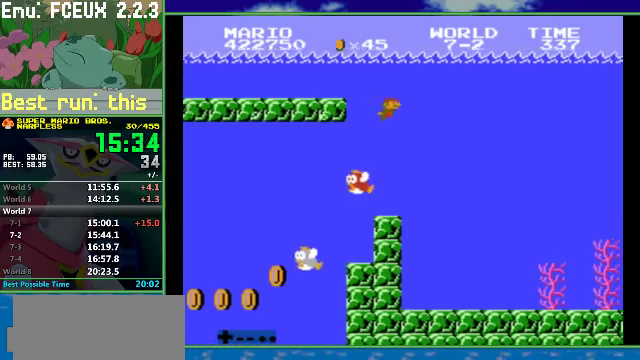
{"buttons": [], "events": []}
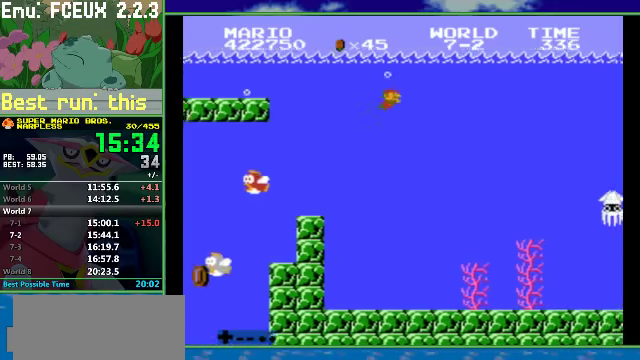
{"buttons": [], "events": []}
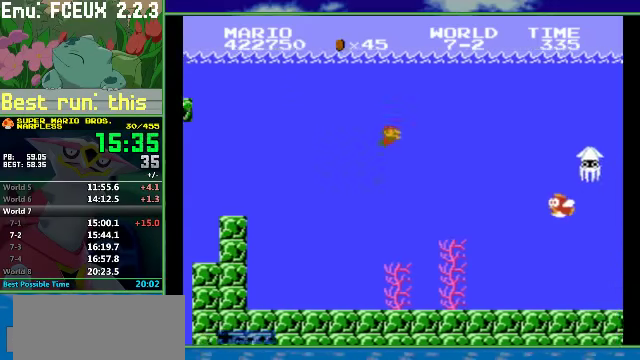
{"buttons": [], "events": [[67, "A", "down"], [167, "A", "up"]]}
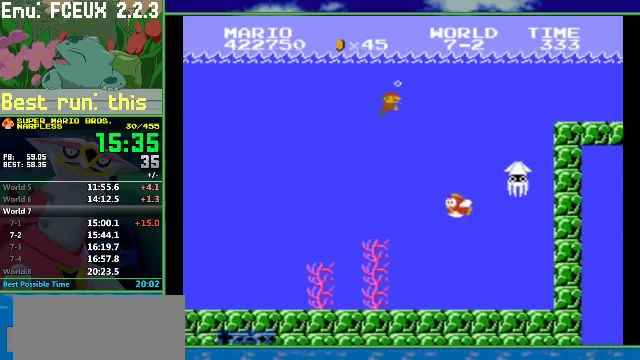
{"buttons": [], "events": [[400, "A", "down"], [467, "A", "up"]]}
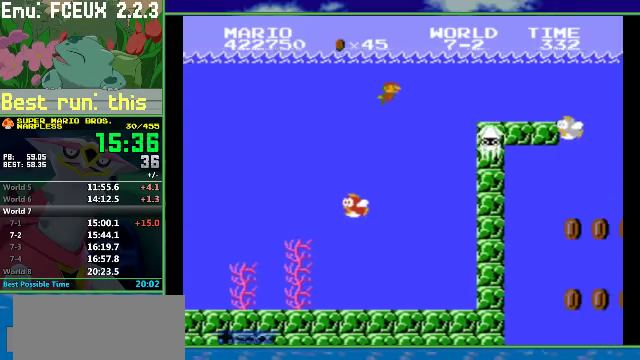
{"buttons": ["A"], "events": [[366, "A", "down"]]}